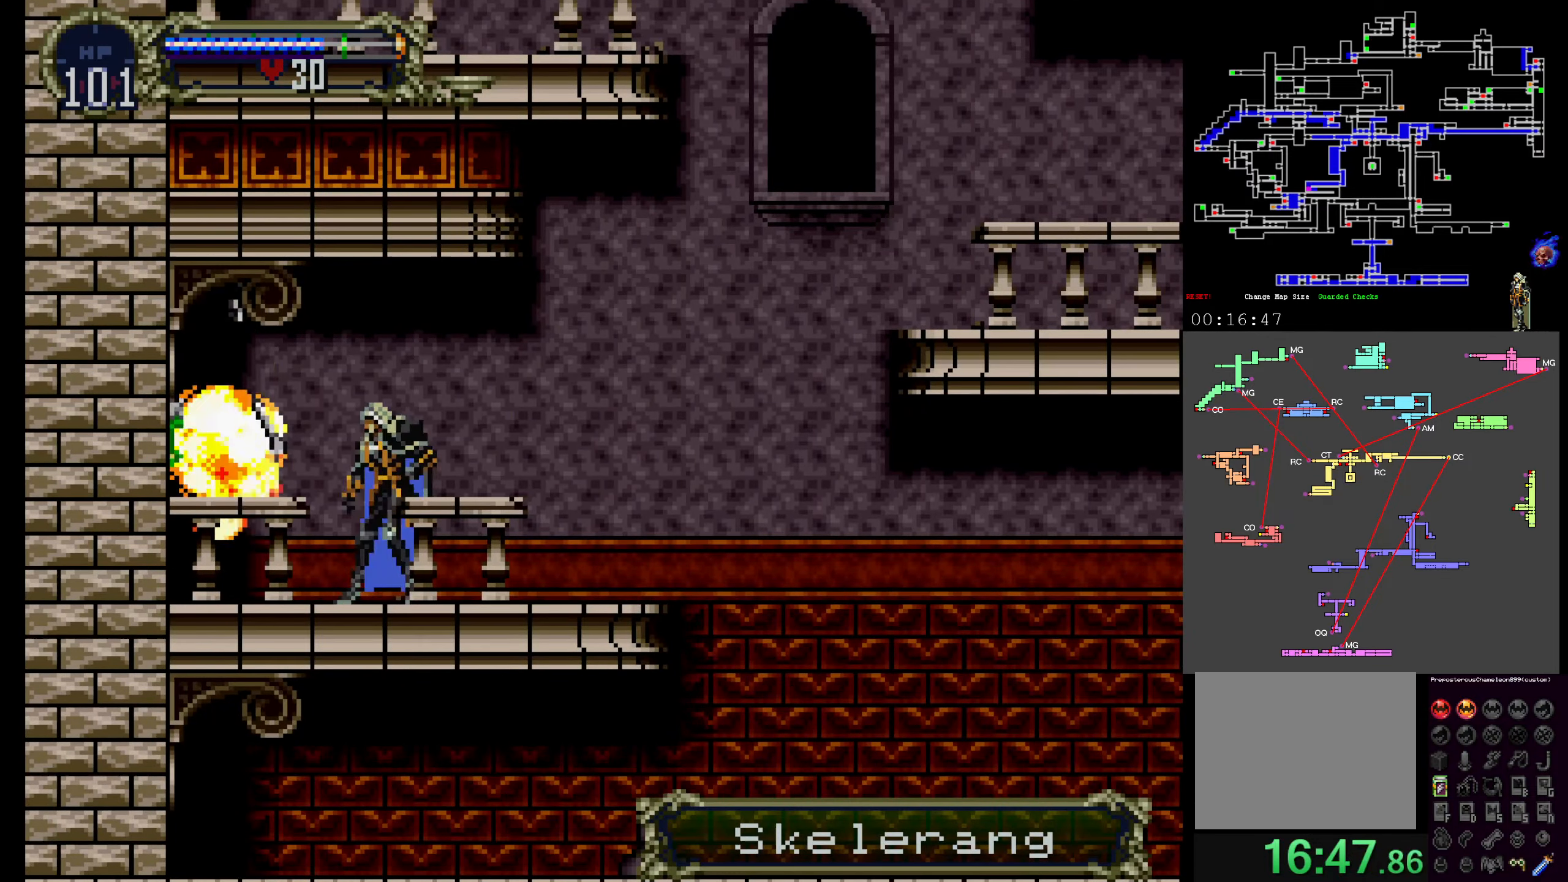
Gameplay with a controller (Xbox layout); each line is a JSON object with the inputs held at the frame after it (dt_ms = milliseconds from this image to that frame). "events" lists button and stick changes between this image and that frame as [ms after this image, input, new state], when the widget could be followed in between. Not read: L3 R3 left_stick right_stick.
{"dt_ms": 500, "buttons": ["Y"]}
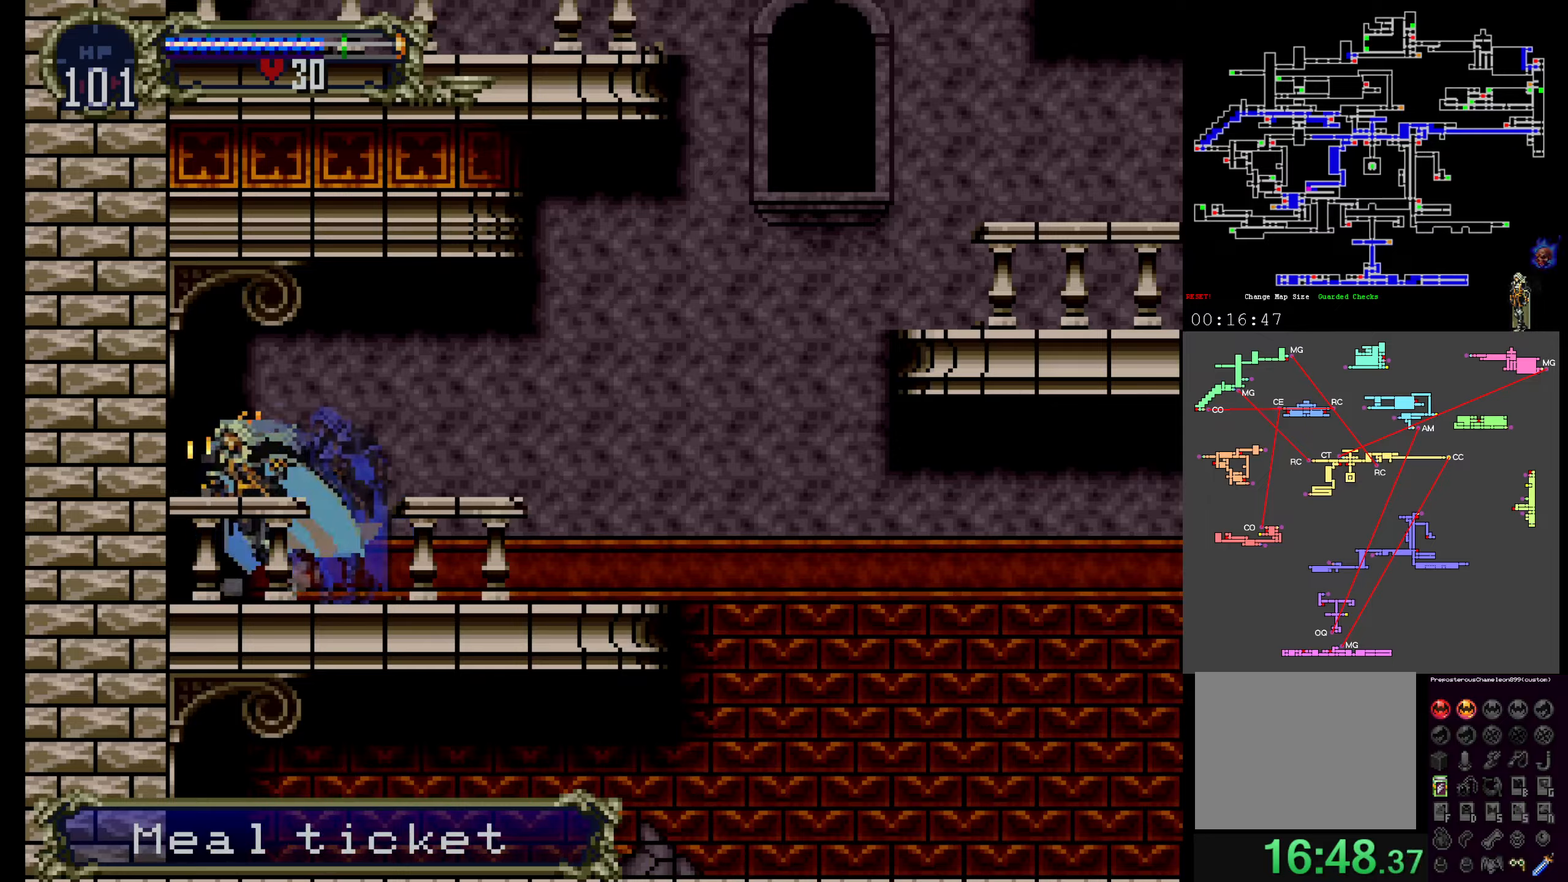
{"dt_ms": 1000, "buttons": ["R1"]}
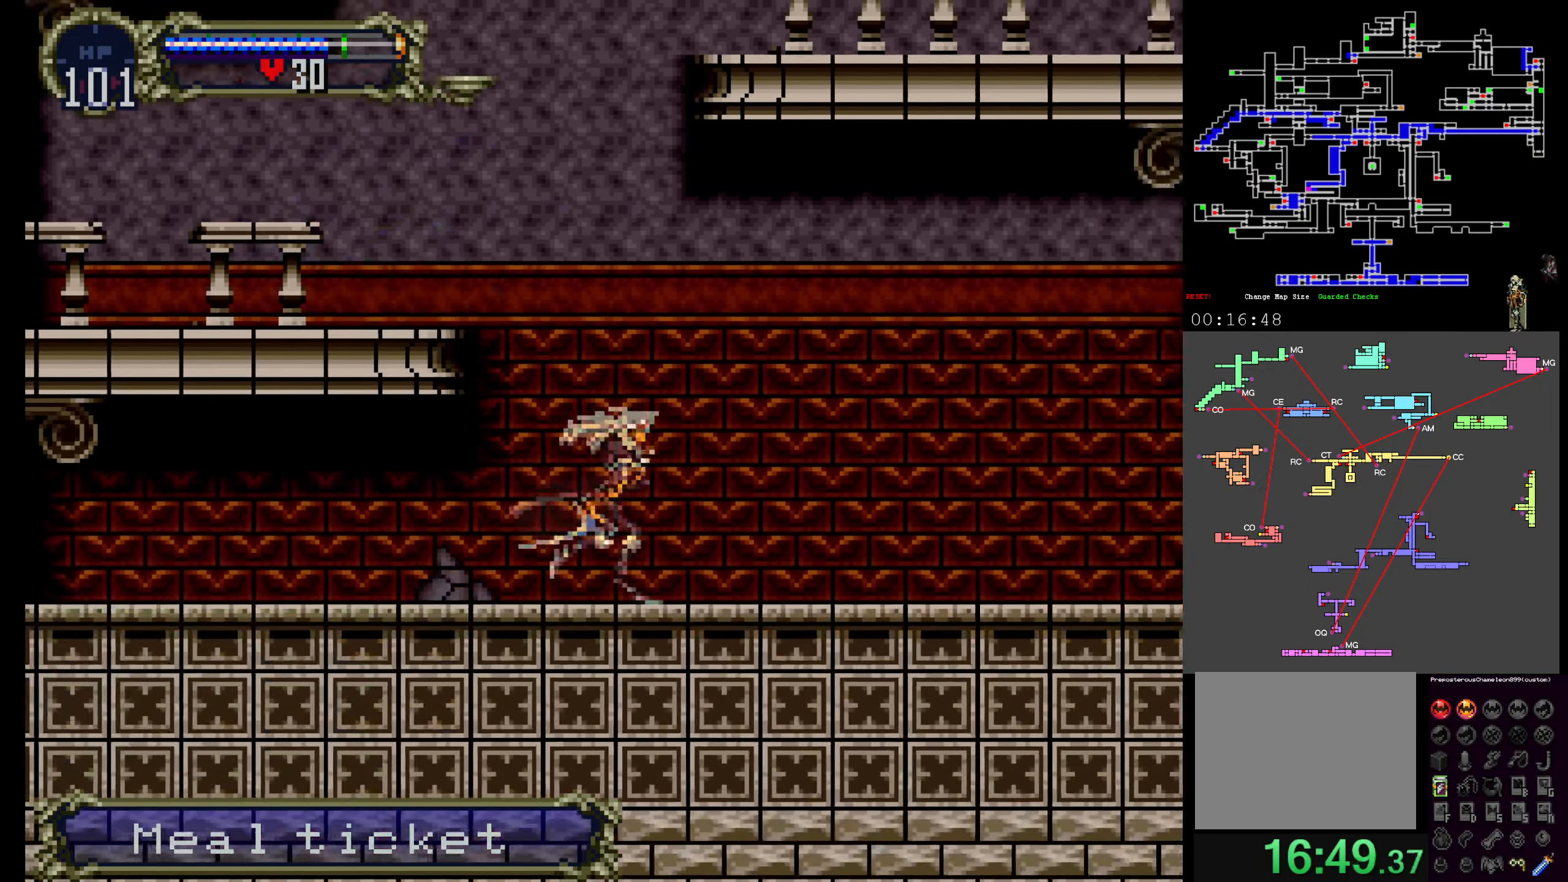
{"dt_ms": 500, "buttons": ["A", "DPAD_UP"], "events": [[17, "R1", "up"], [100, "DPAD_DOWN", "down"], [150, "DPAD_DOWN", "up"], [367, "A", "down"], [484, "DPAD_UP", "down"]]}
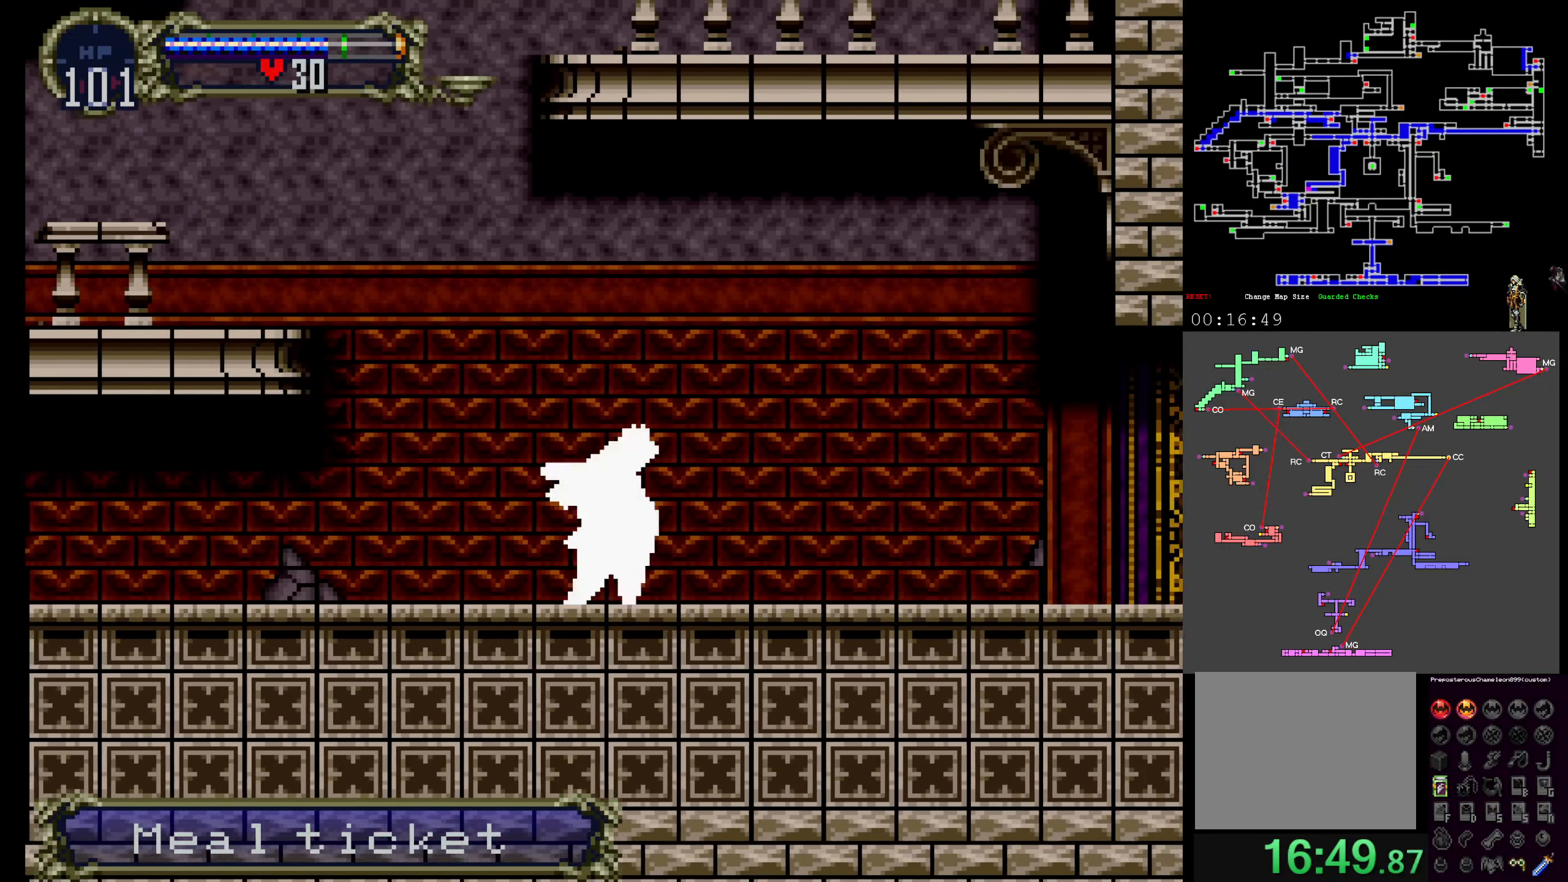
{"dt_ms": 500, "buttons": []}
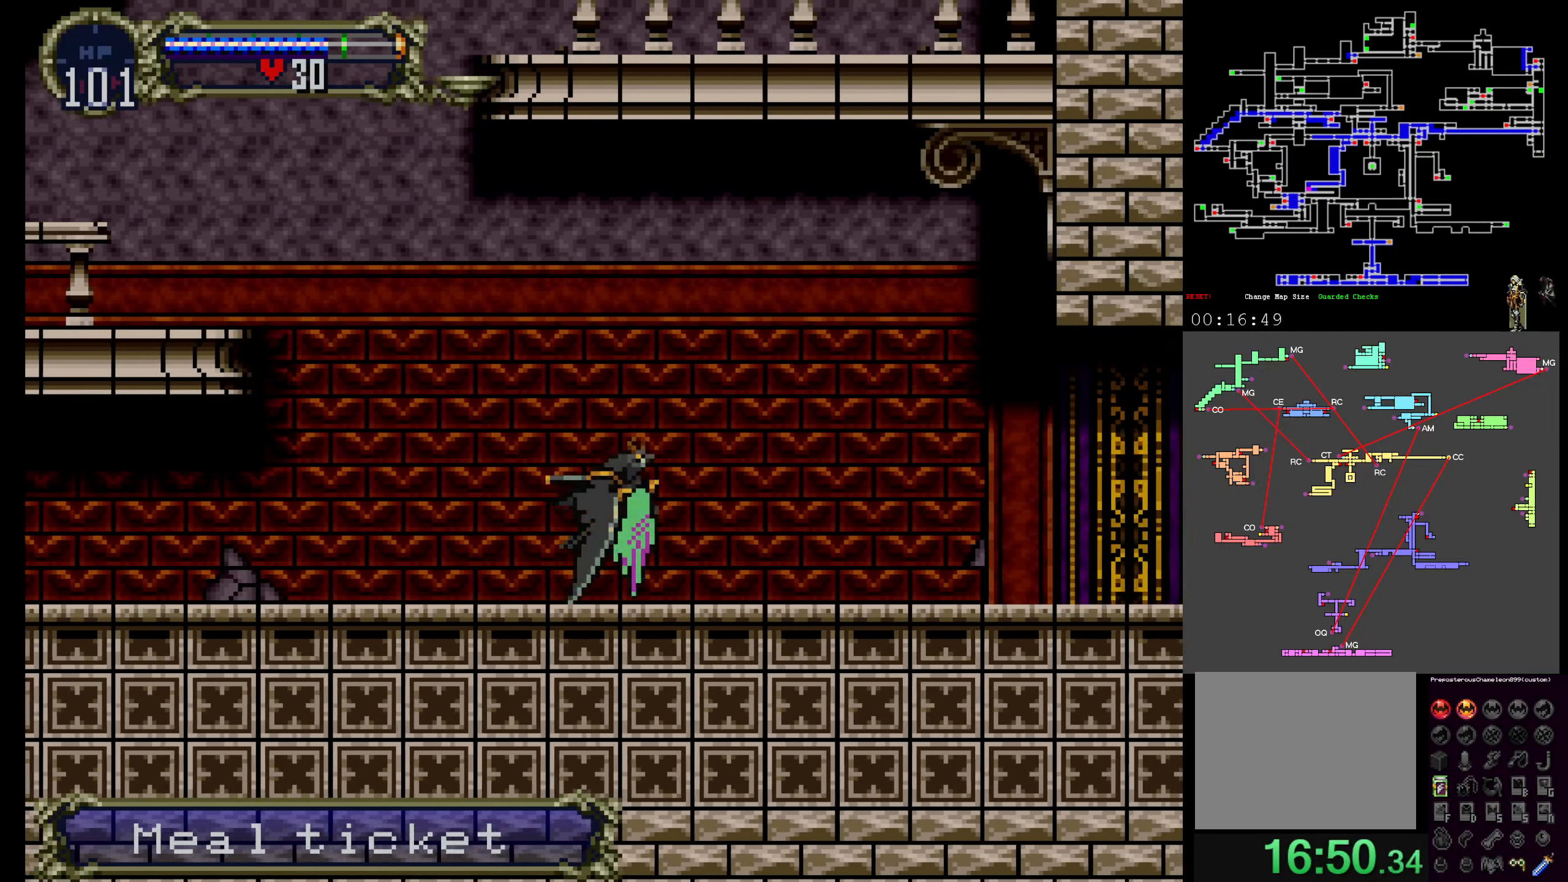
{"dt_ms": 500, "buttons": ["A"], "events": [[250, "A", "down"], [250, "DPAD_UP", "down"], [367, "DPAD_UP", "up"]]}
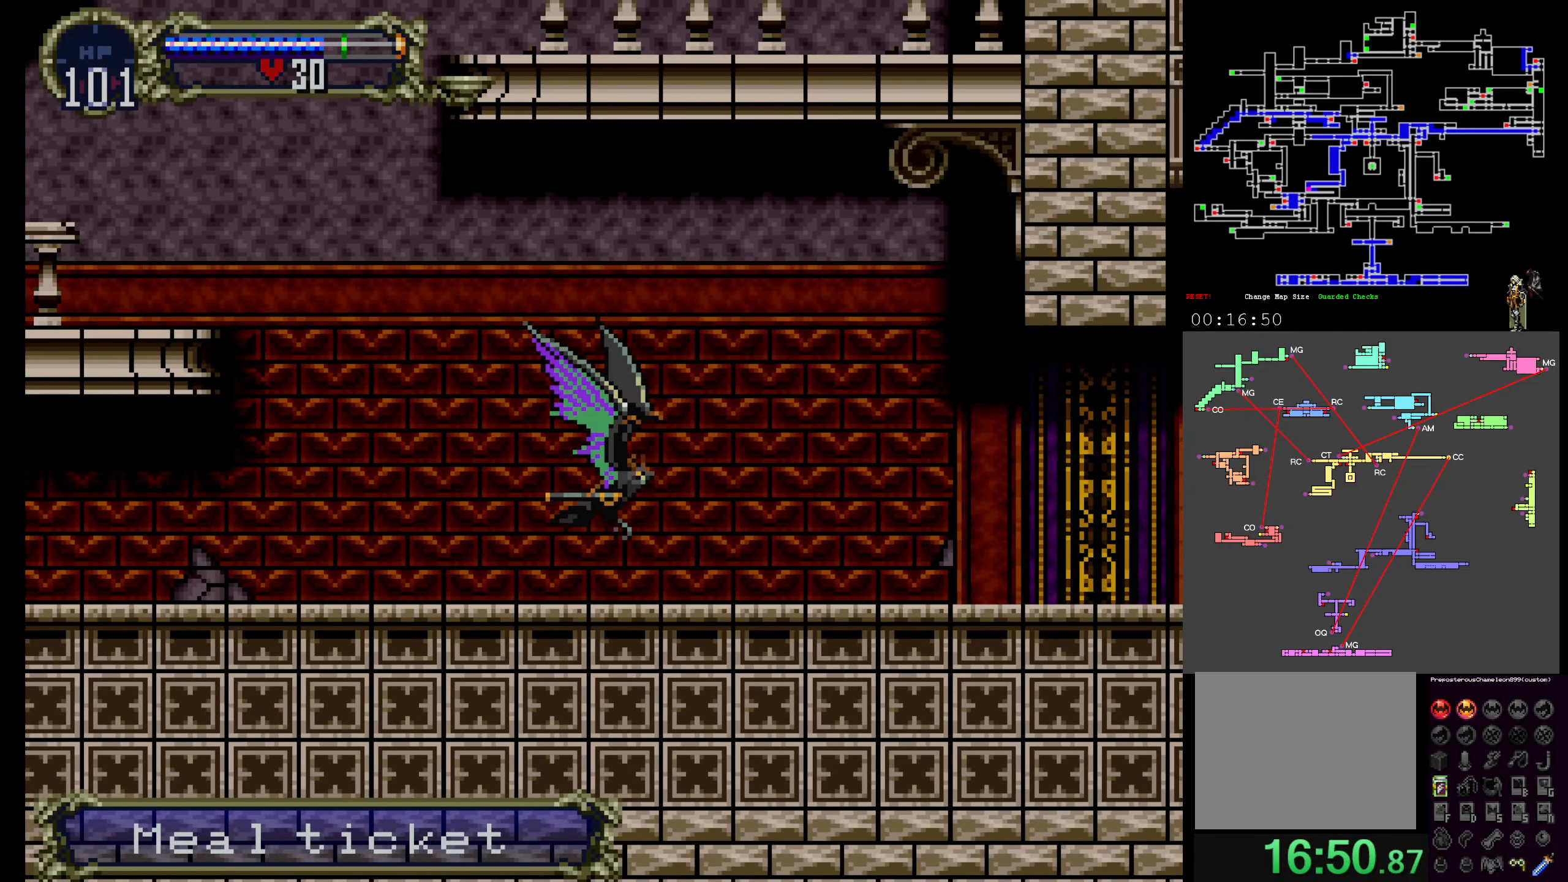
{"dt_ms": 500, "buttons": [], "events": [[100, "A", "up"]]}
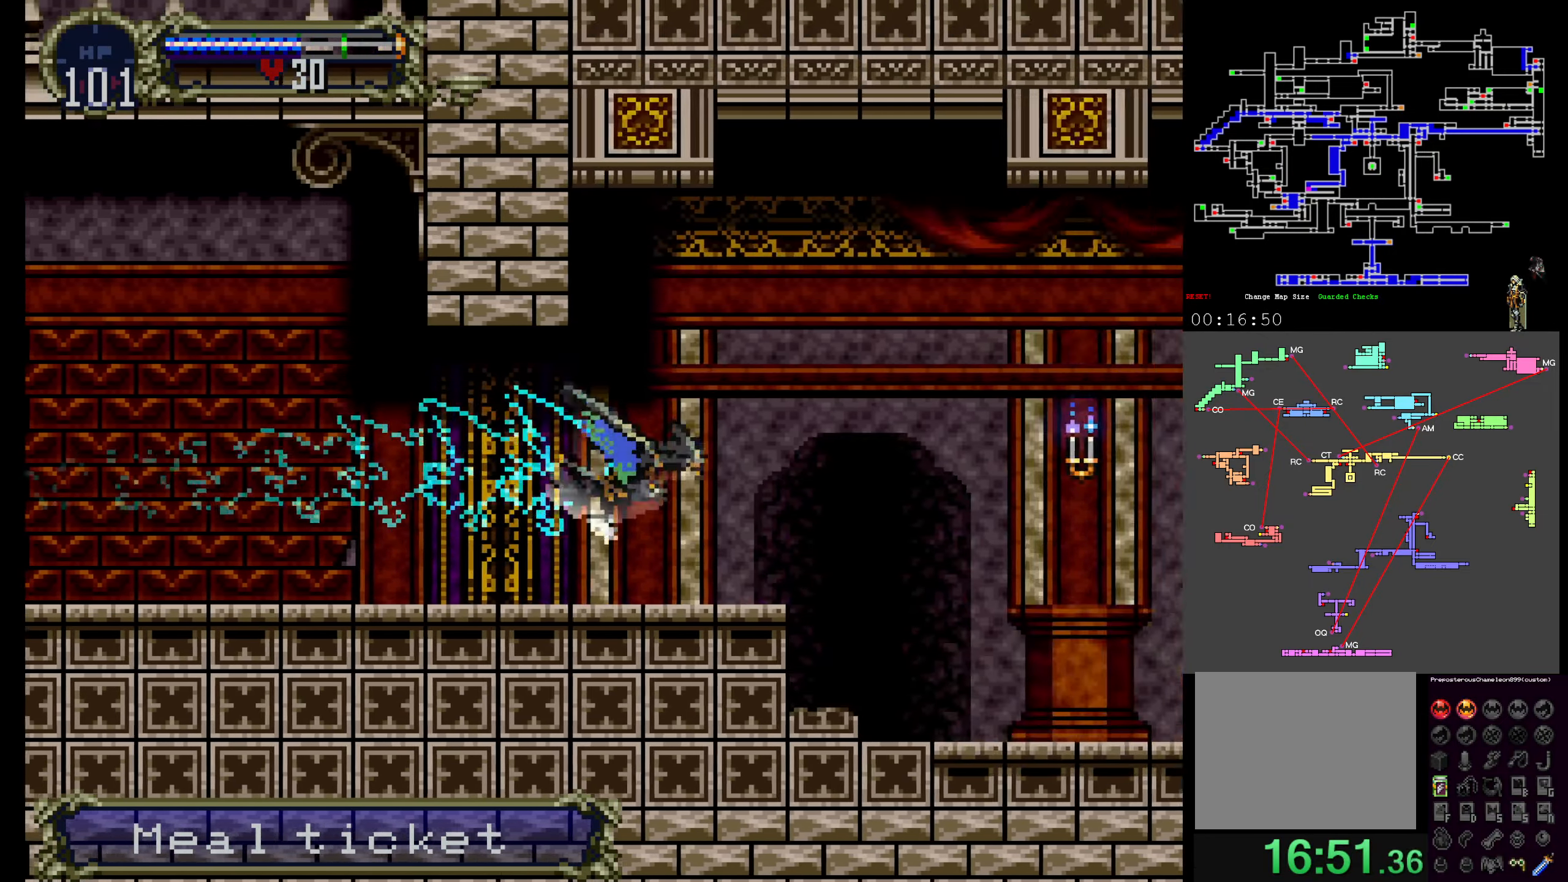
{"dt_ms": 500, "buttons": [], "events": []}
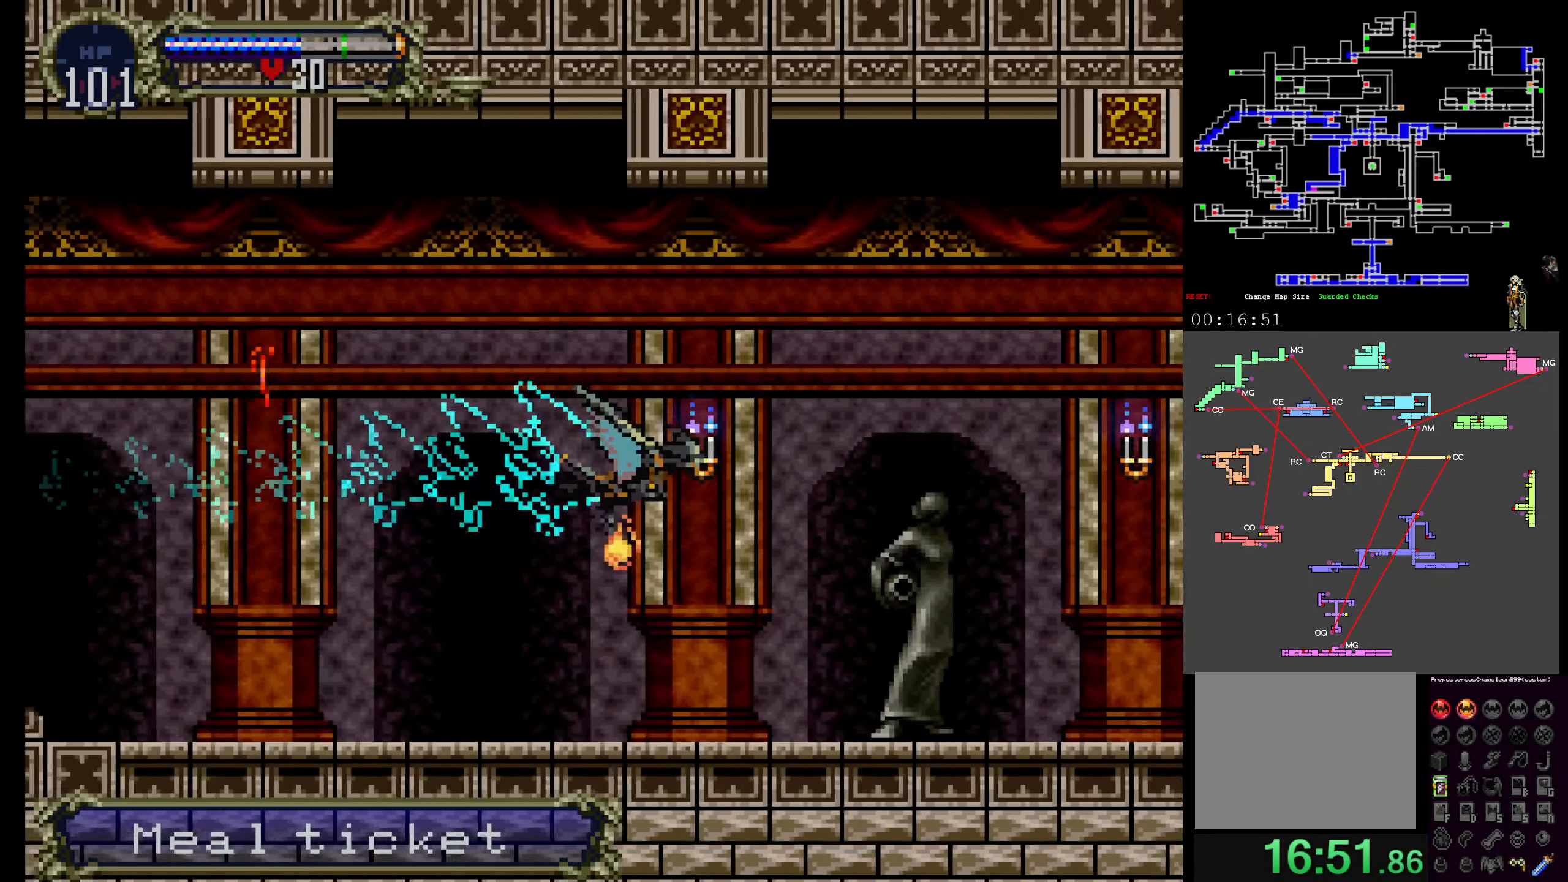
{"dt_ms": 500, "buttons": [], "events": []}
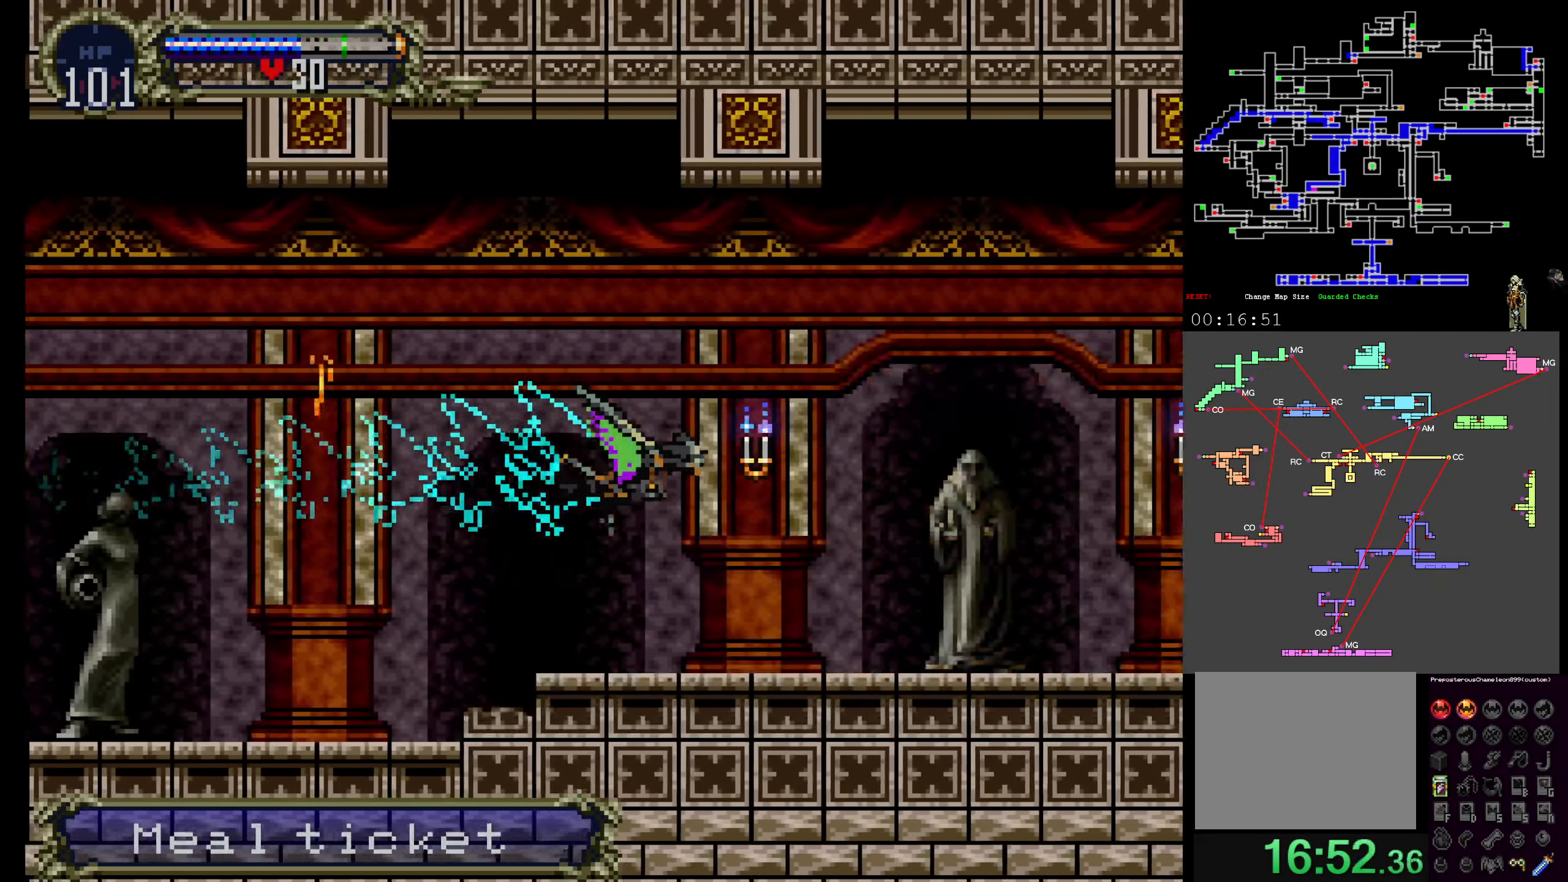
{"dt_ms": 500, "buttons": [], "events": [[250, "DPAD_DOWN", "down"], [384, "DPAD_DOWN", "up"]]}
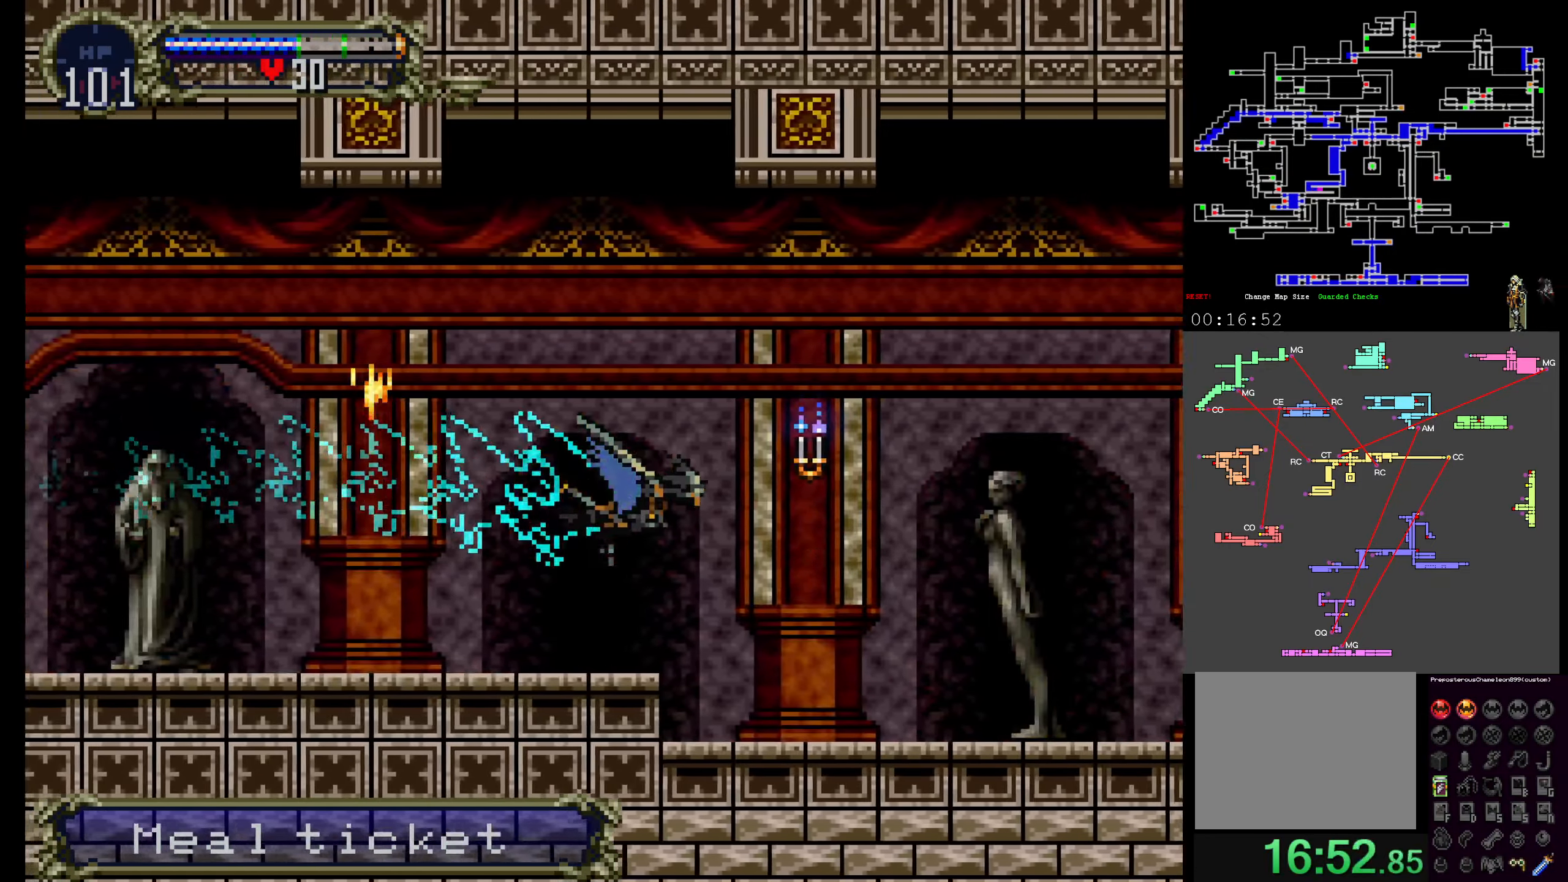
{"dt_ms": 500, "buttons": [], "events": []}
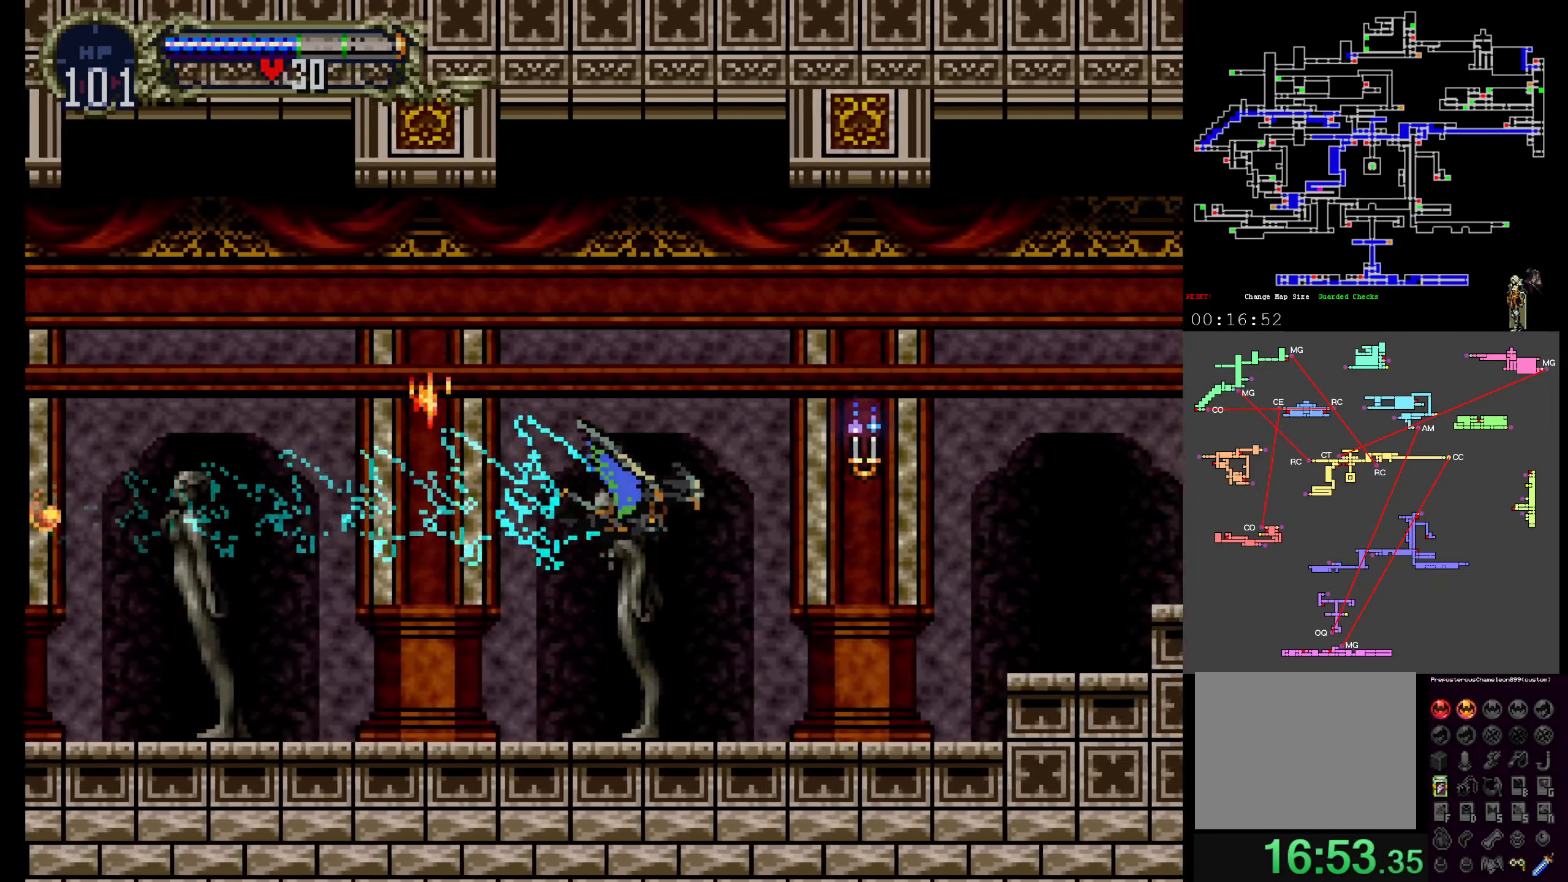
{"dt_ms": 500, "buttons": [], "events": []}
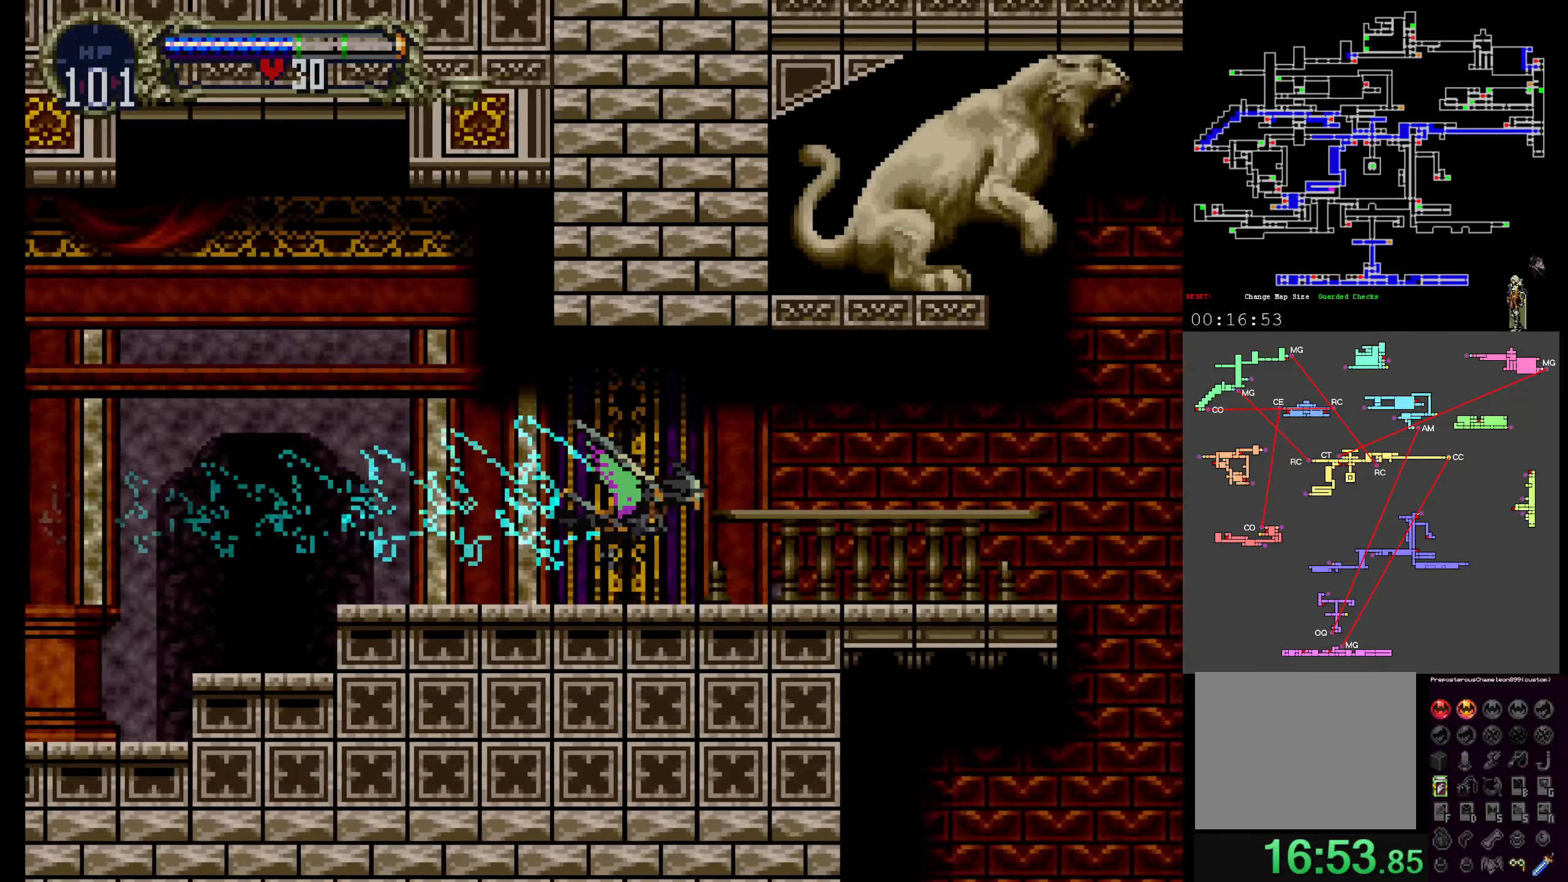
{"dt_ms": 500, "buttons": ["DPAD_DOWN"], "events": [[250, "DPAD_DOWN", "down"], [366, "R1", "down"], [483, "R1", "up"]]}
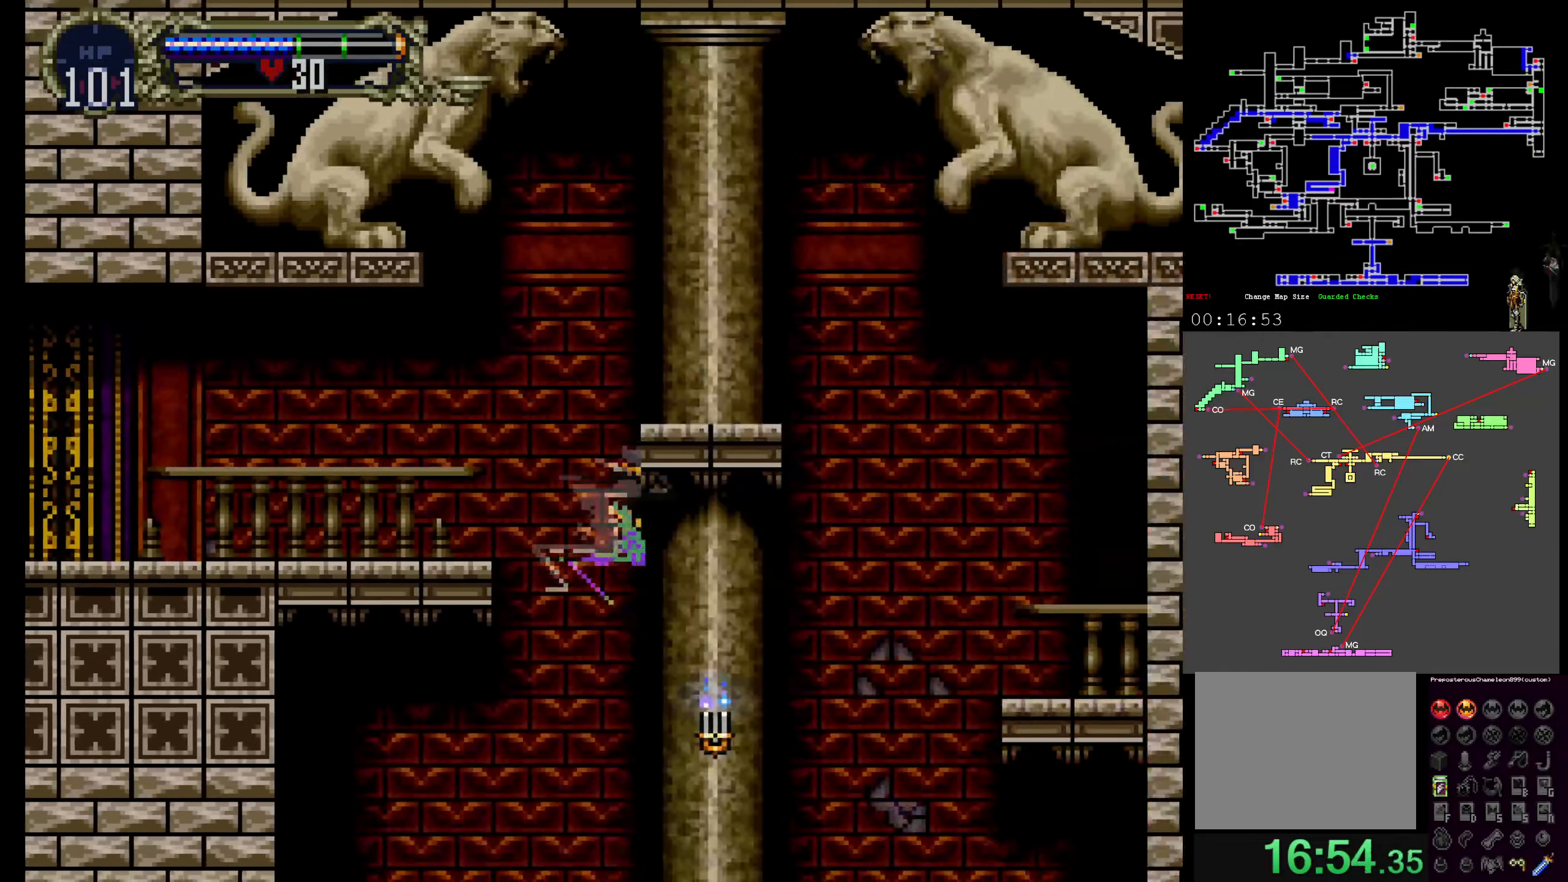
{"dt_ms": 1000, "buttons": ["DPAD_DOWN"]}
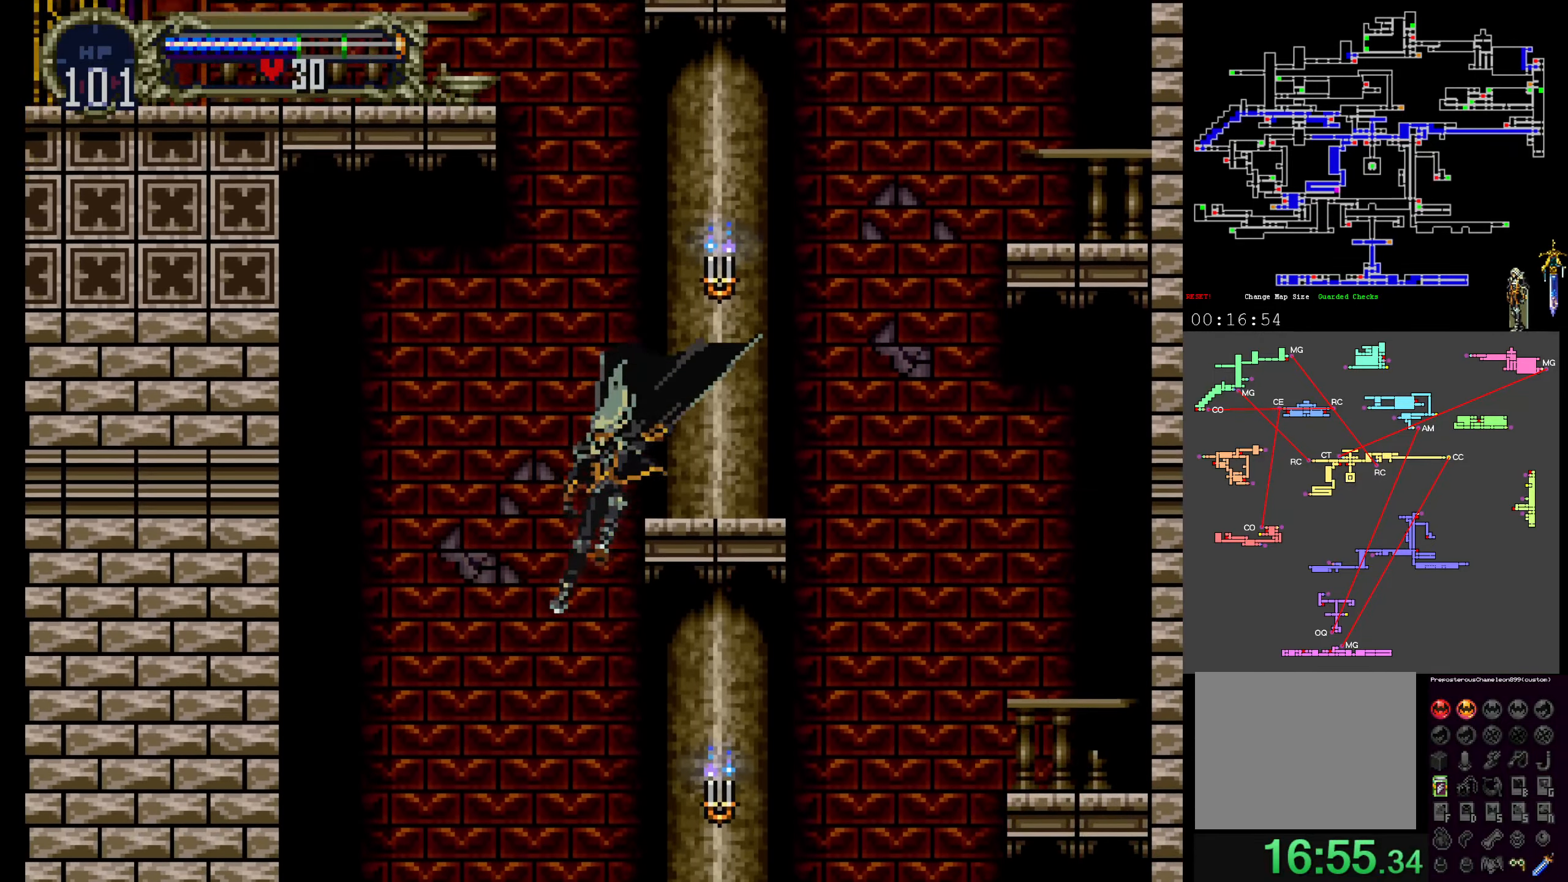
{"dt_ms": 500, "buttons": ["R1", "DPAD_DOWN"], "events": [[383, "R1", "down"]]}
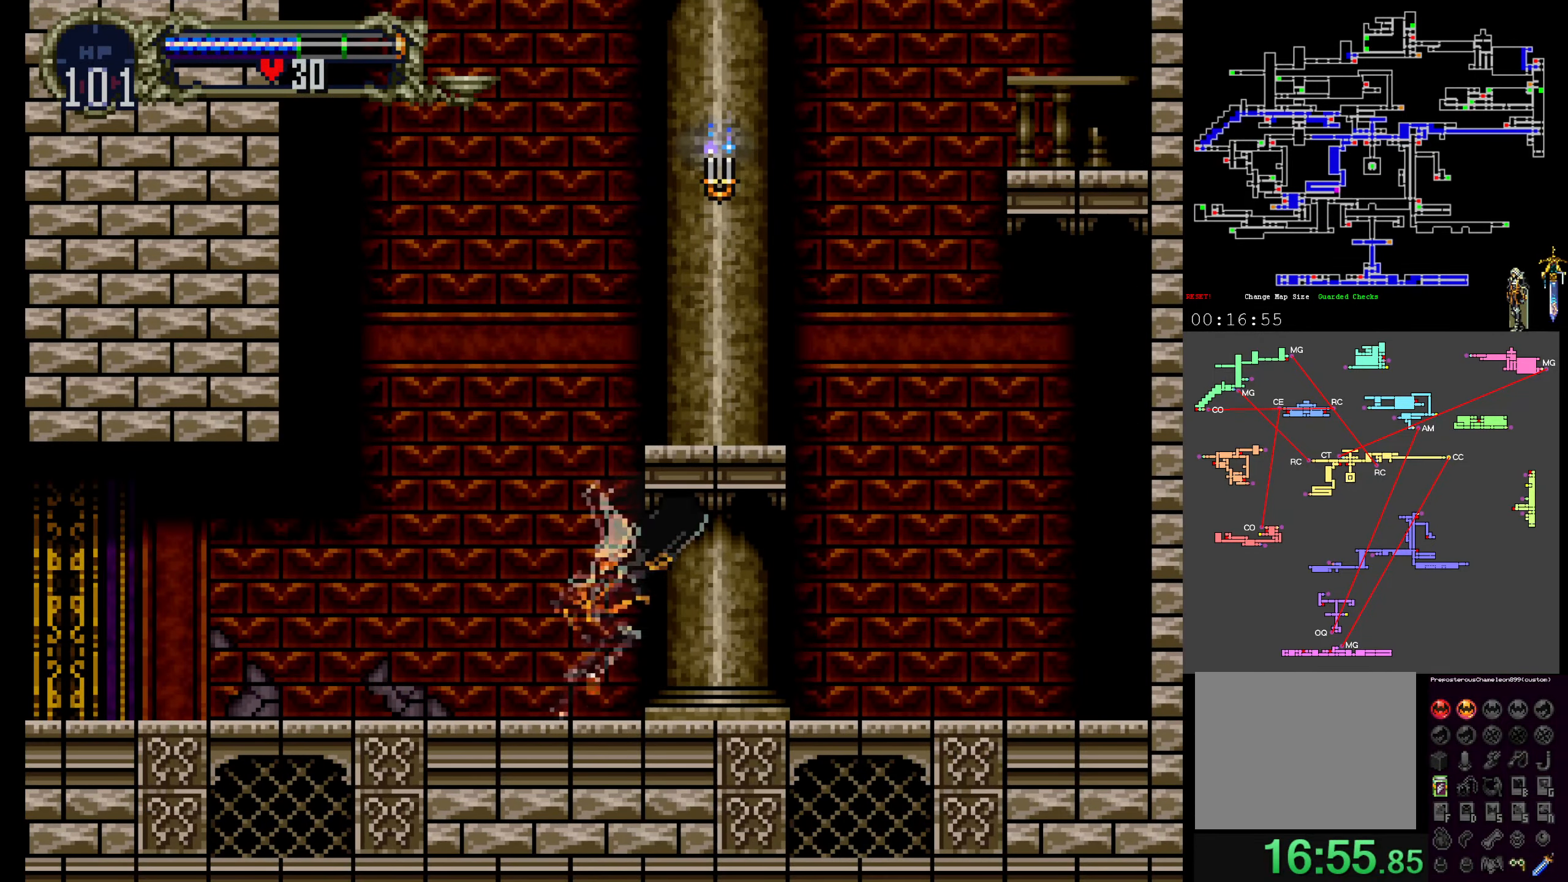
{"dt_ms": 500, "buttons": ["A", "DPAD_UP"], "events": [[16, "R1", "up"], [83, "DPAD_DOWN", "up"], [466, "A", "down"], [483, "DPAD_UP", "down"]]}
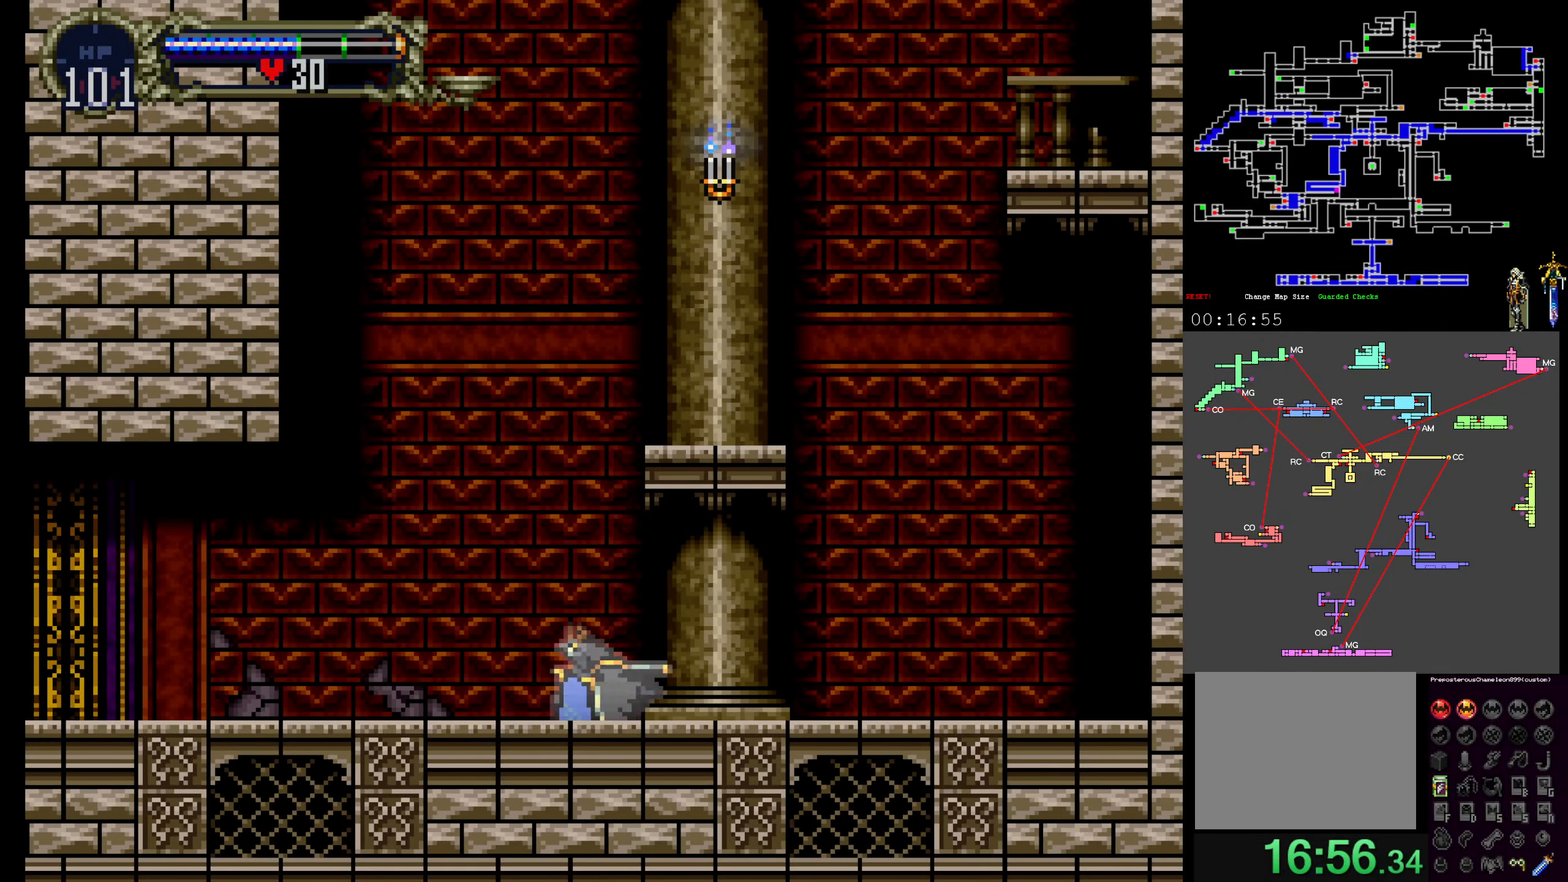
{"dt_ms": 500, "buttons": ["DPAD_UP"], "events": [[150, "DPAD_UP", "up"], [333, "DPAD_UP", "down"], [350, "A", "up"]]}
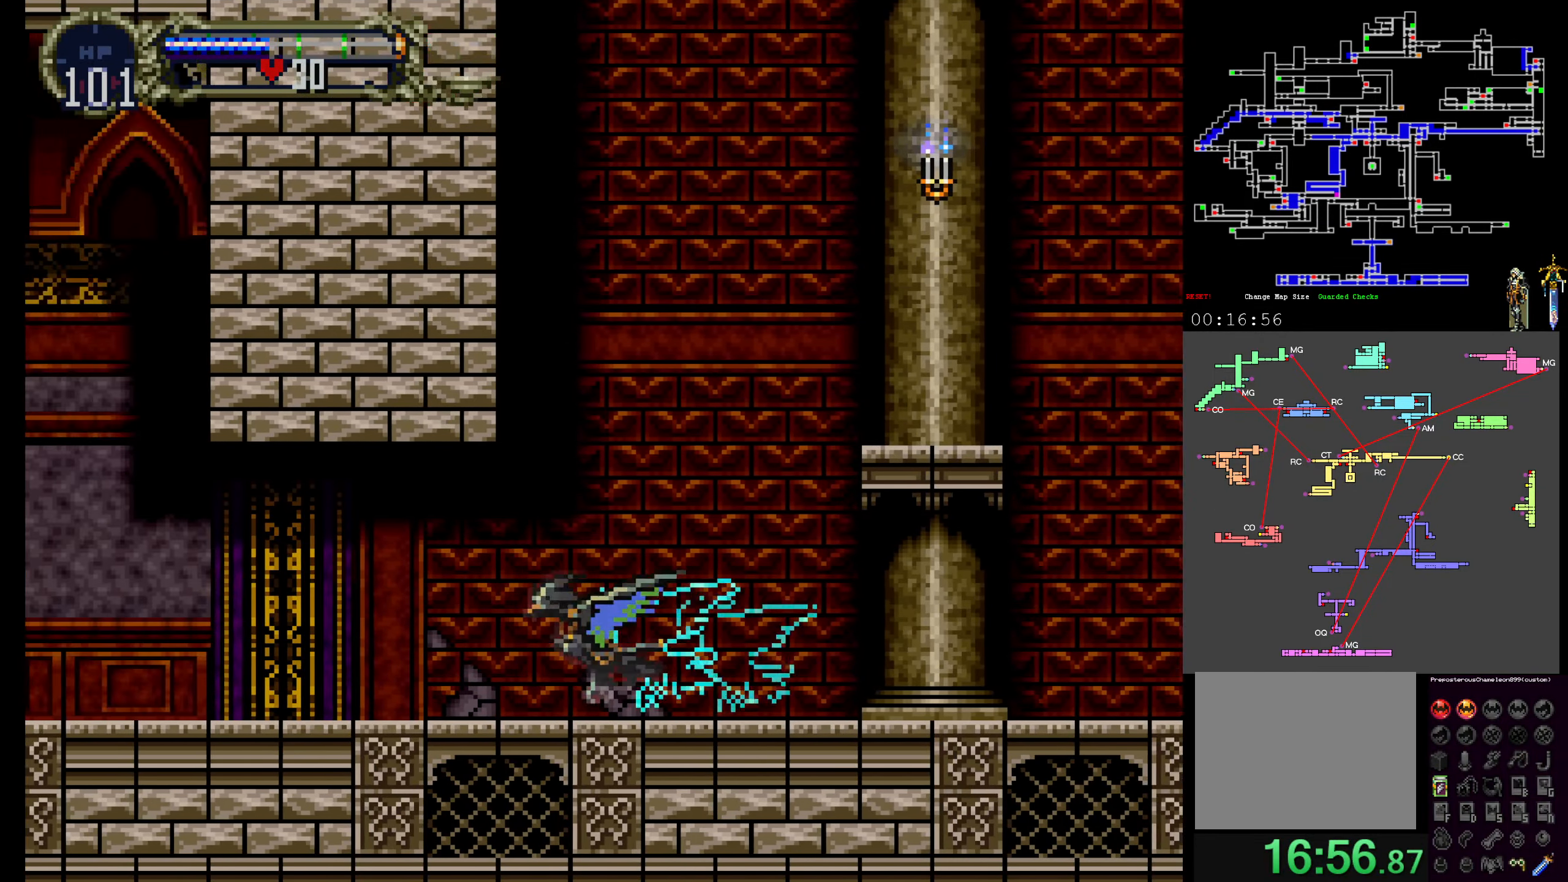
{"dt_ms": 500, "buttons": [], "events": [[83, "DPAD_UP", "up"], [216, "DPAD_UP", "down"], [433, "DPAD_UP", "up"]]}